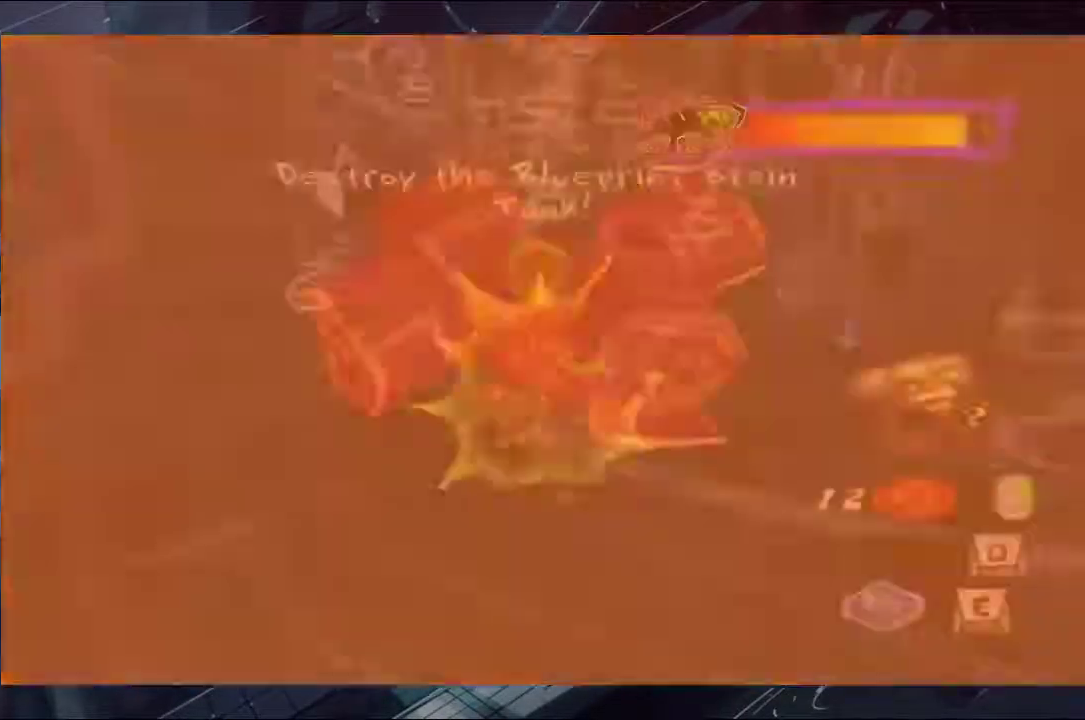
Gameplay with a controller (Xbox layout); each line is a JSON object with the inputs held at the frame after it. "events" lists button and stick changes between this image and that frame as [ms after this image, input, new state], when the widget could be followed in between. Not read: L1 L2 R1 R2.
{"buttons": [], "left_stick": "up", "right_stick": "center", "events": [[100, "left_stick", "up-left"], [167, "left_stick", "up"], [367, "X", "up"], [433, "X", "down"], [500, "X", "up"]]}
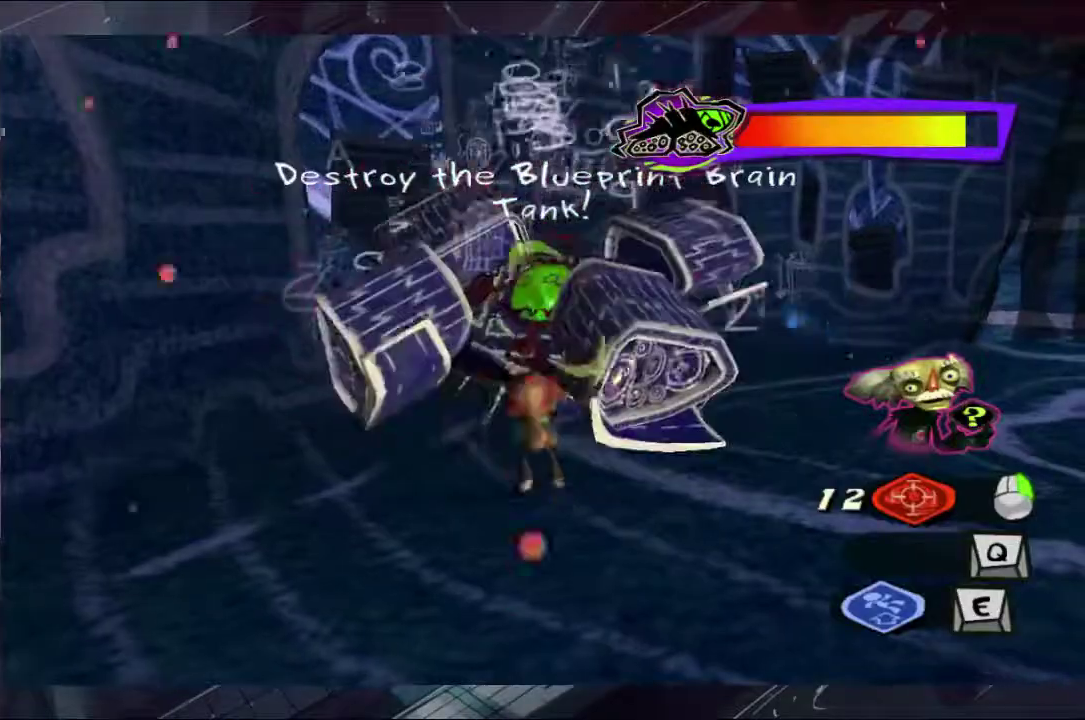
{"buttons": [], "left_stick": "up", "right_stick": "center", "events": [[67, "X", "down"], [233, "X", "up"], [300, "X", "down"], [367, "X", "up"], [433, "X", "down"], [500, "X", "up"]]}
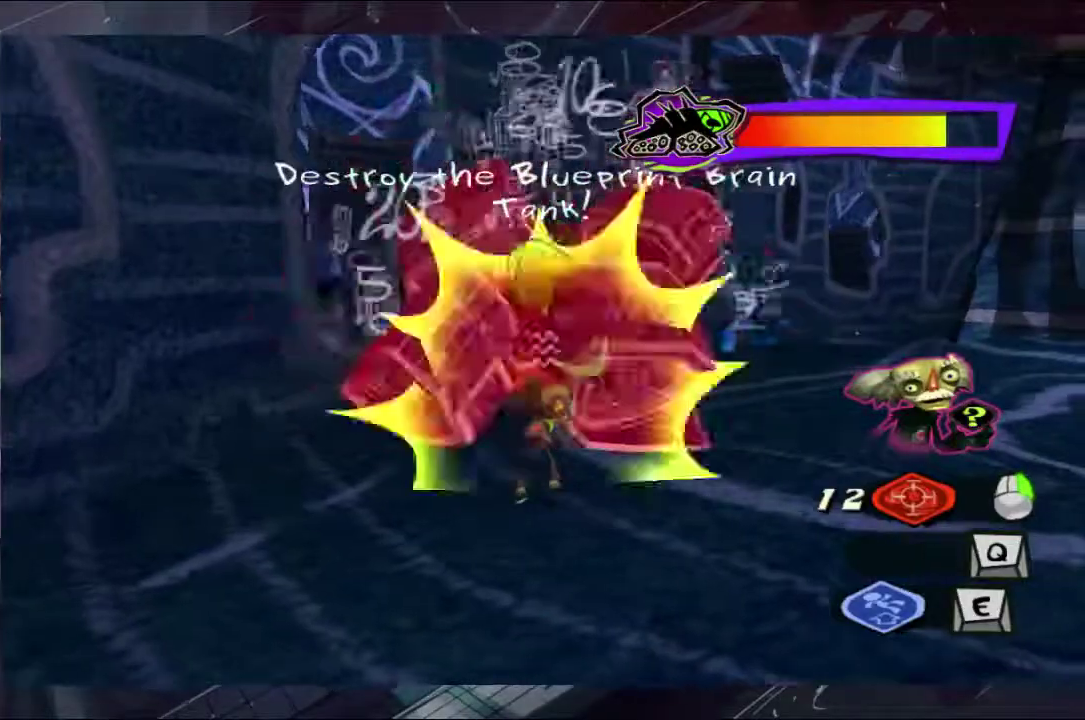
{"buttons": ["X"], "left_stick": "up", "right_stick": "center", "events": [[67, "X", "down"]]}
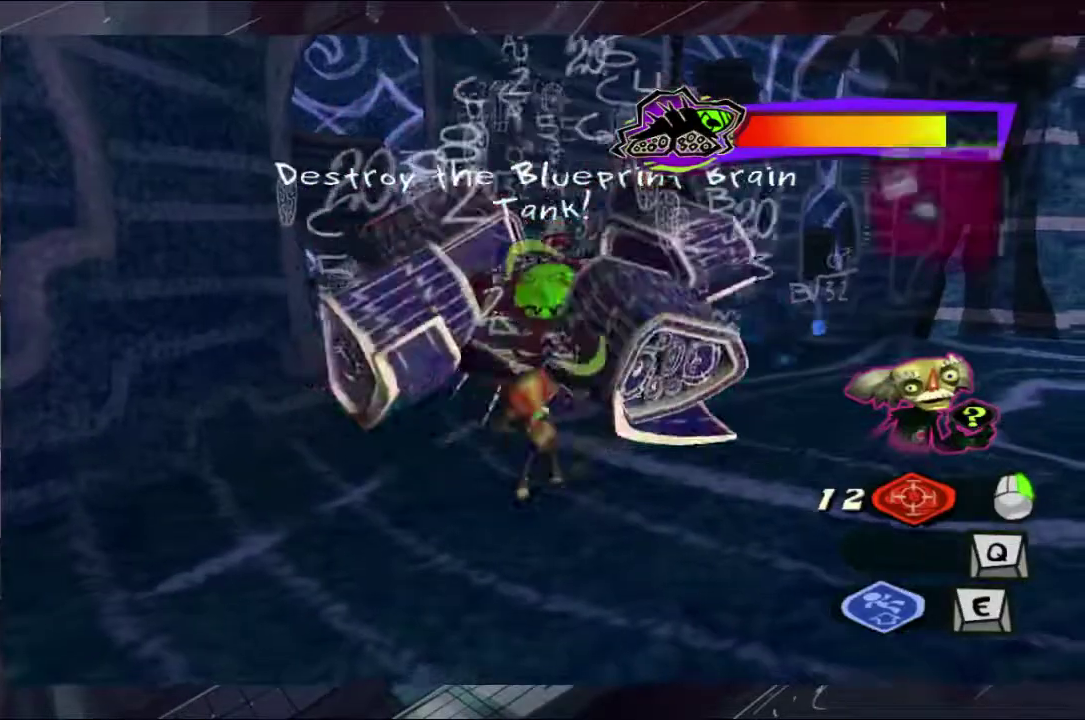
{"buttons": [], "left_stick": "center", "right_stick": "center"}
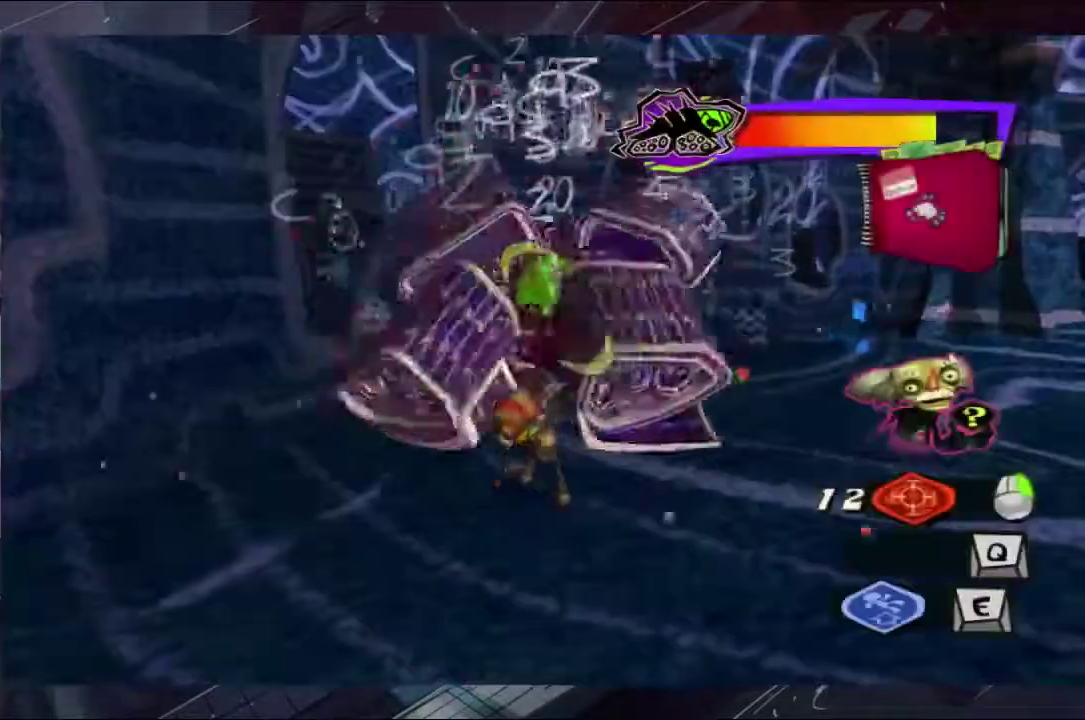
{"buttons": [], "left_stick": "down-left", "right_stick": "center"}
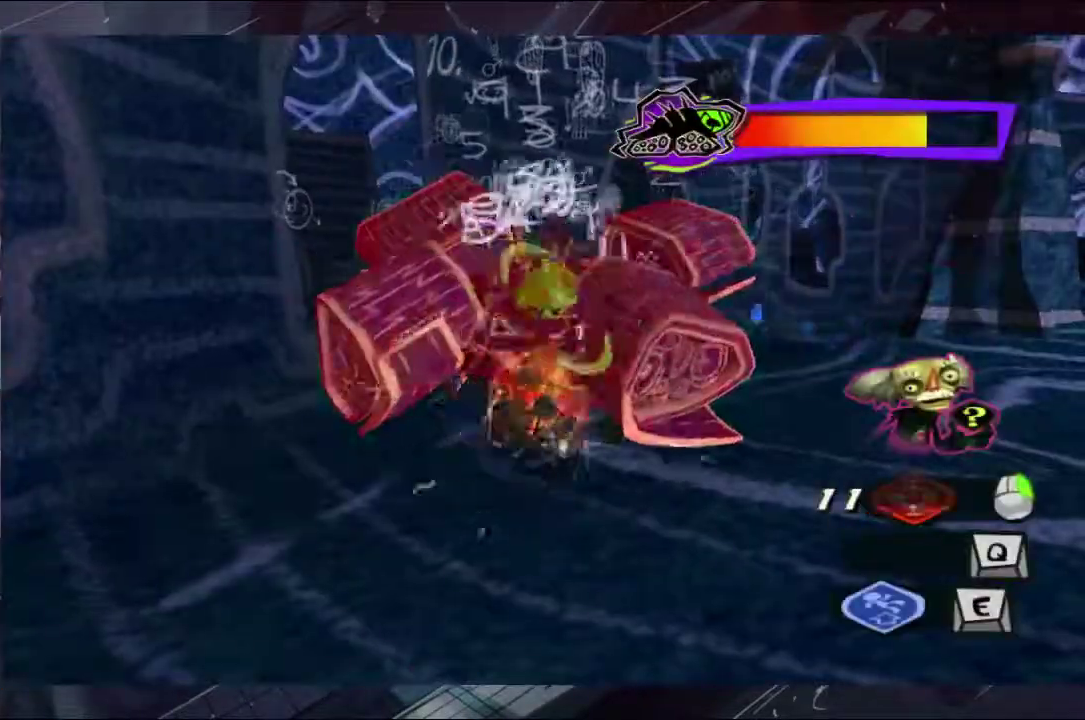
{"buttons": [], "left_stick": "down", "right_stick": "center", "events": [[67, "A", "down"], [167, "A", "up"], [300, "left_stick", "down"]]}
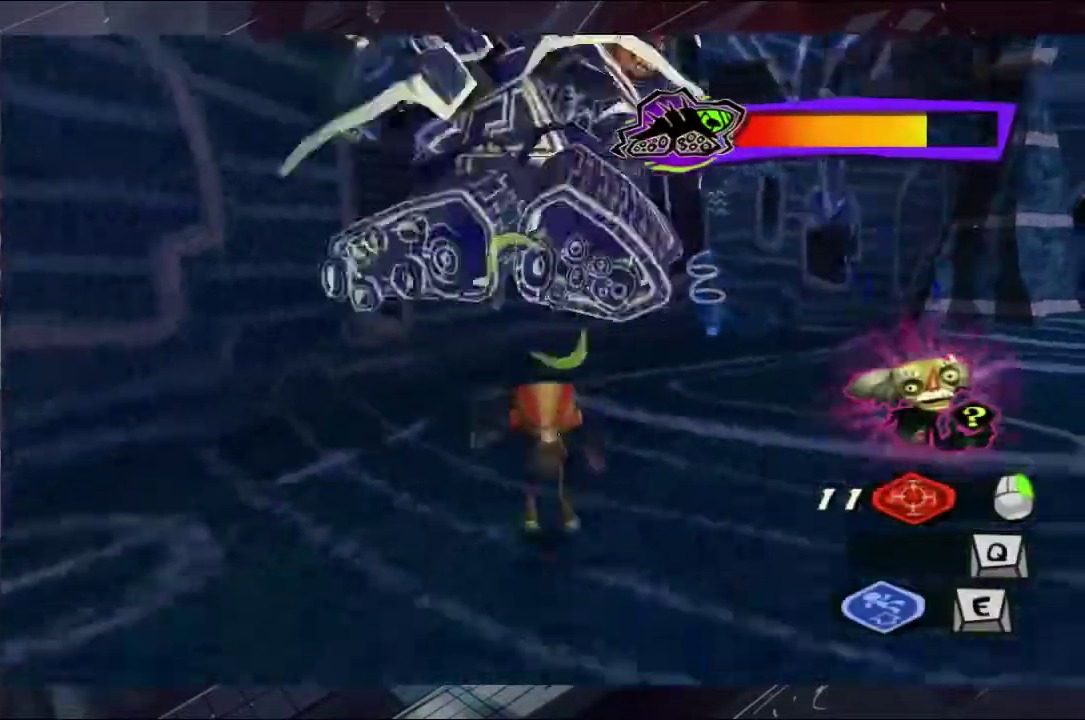
{"buttons": [], "left_stick": "down", "right_stick": "center", "events": []}
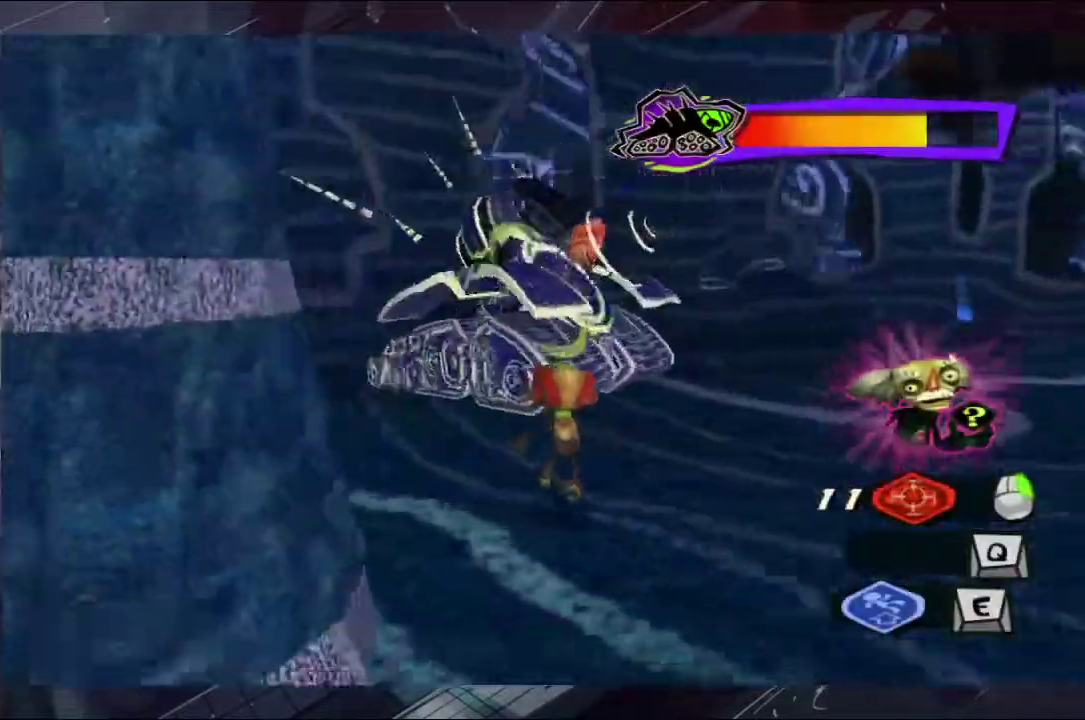
{"buttons": [], "left_stick": "down", "right_stick": "center", "events": []}
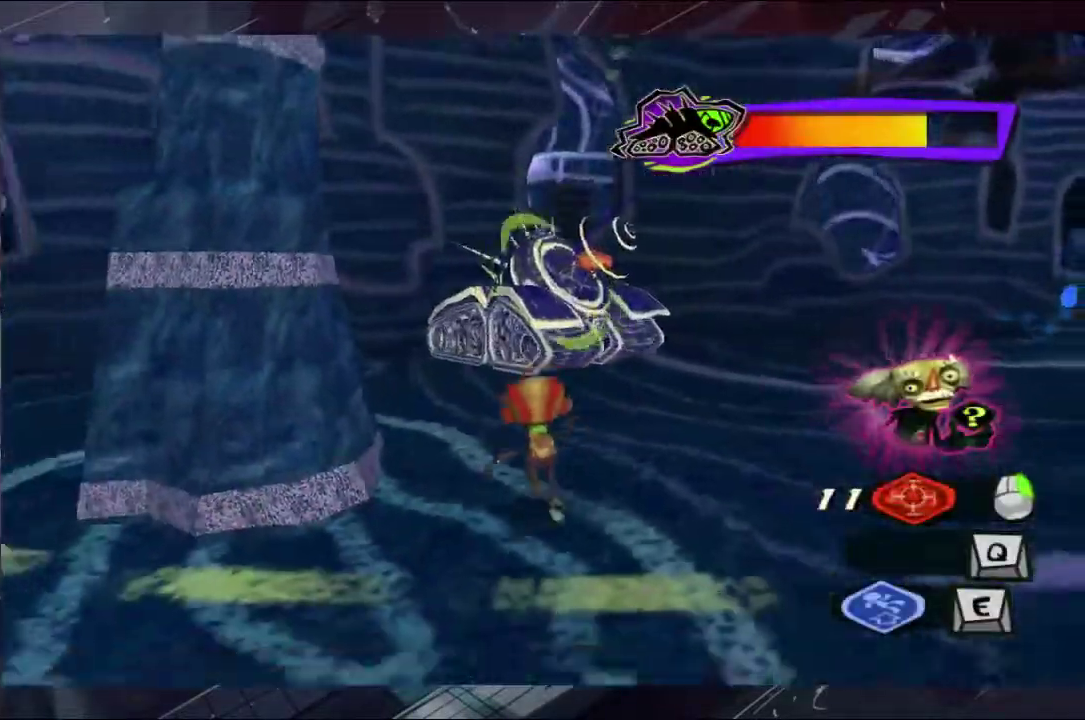
{"buttons": [], "left_stick": "center", "right_stick": "center"}
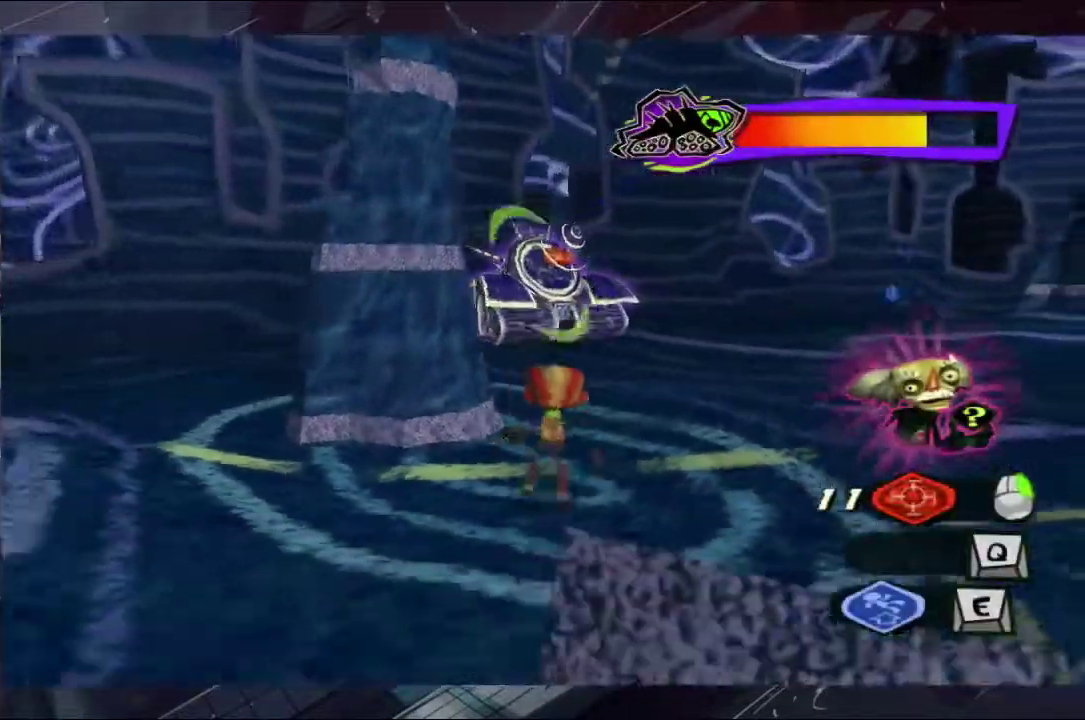
{"buttons": [], "left_stick": "down-right", "right_stick": "center"}
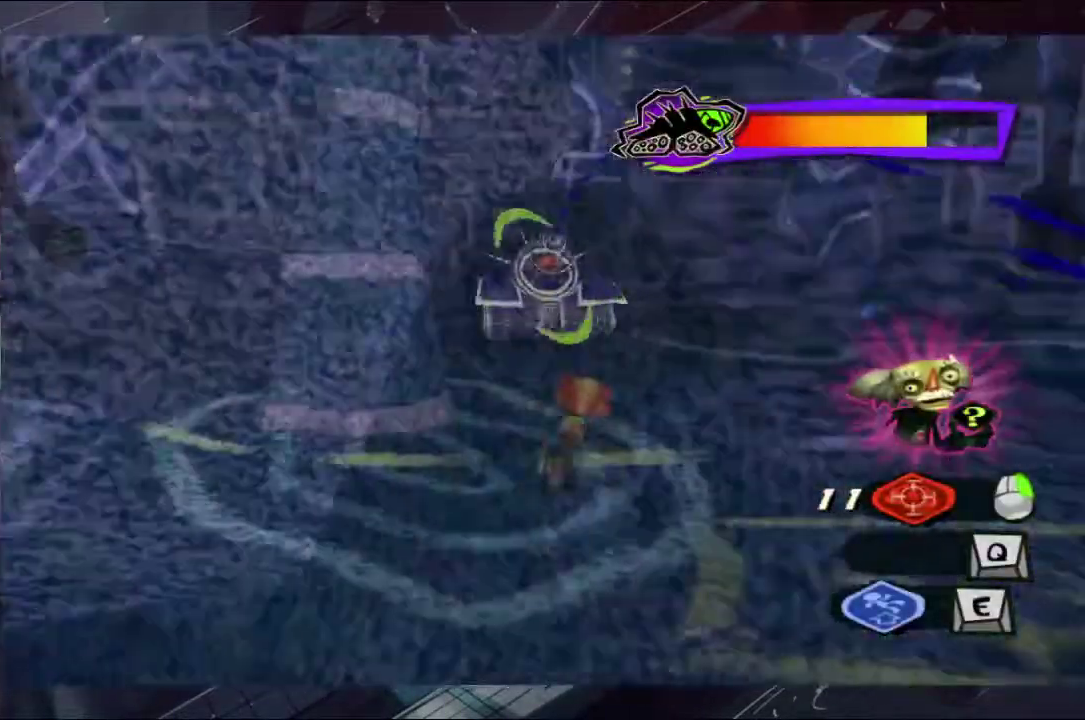
{"buttons": [], "left_stick": "down-right", "right_stick": "center", "events": [[100, "left_stick", "down-left"], [500, "left_stick", "down-right"]]}
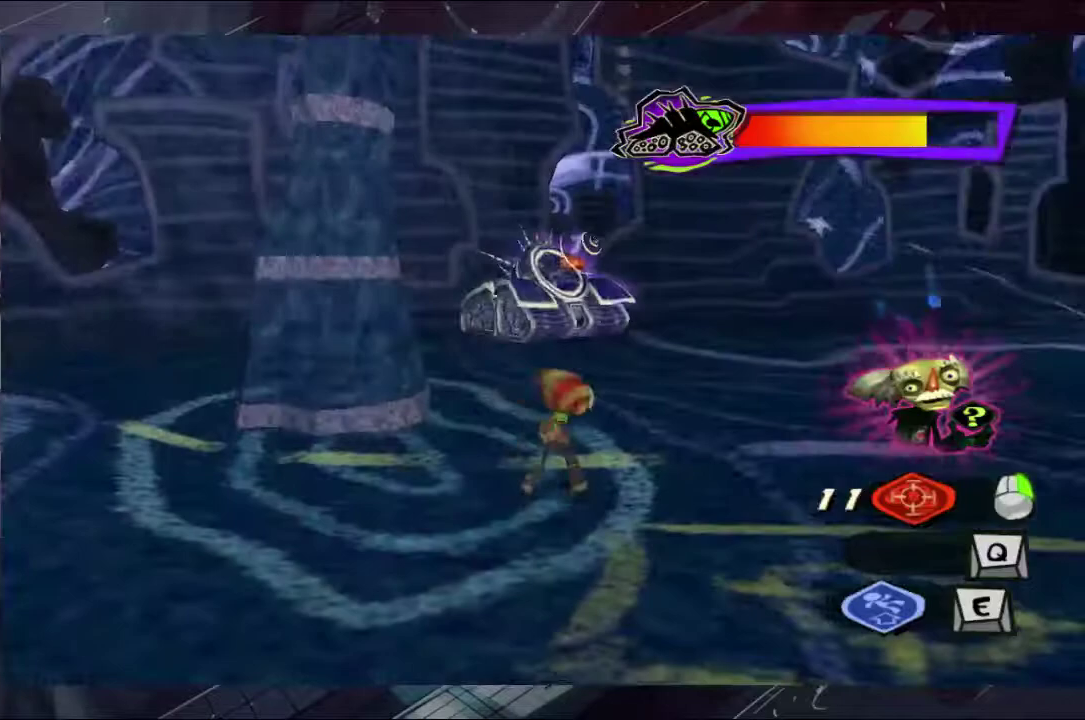
{"buttons": [], "left_stick": "down-right", "right_stick": "center", "events": []}
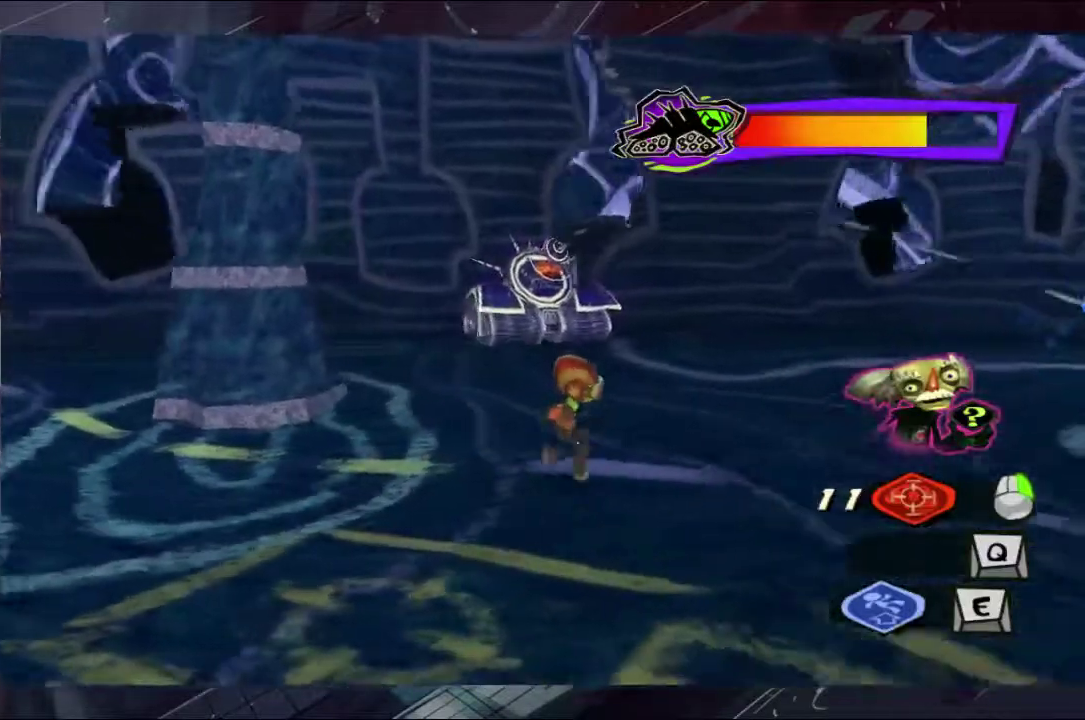
{"buttons": [], "left_stick": "down", "right_stick": "center", "events": [[300, "left_stick", "down"]]}
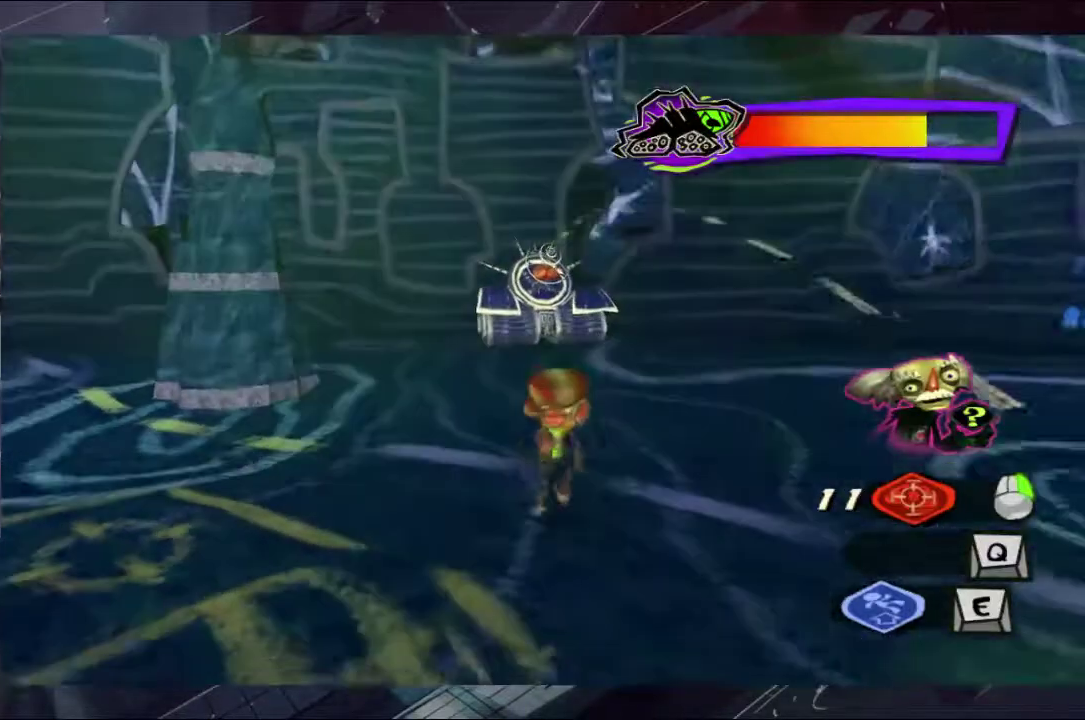
{"buttons": [], "left_stick": "down", "right_stick": "center", "events": [[167, "left_stick", "down-right"], [500, "left_stick", "down"]]}
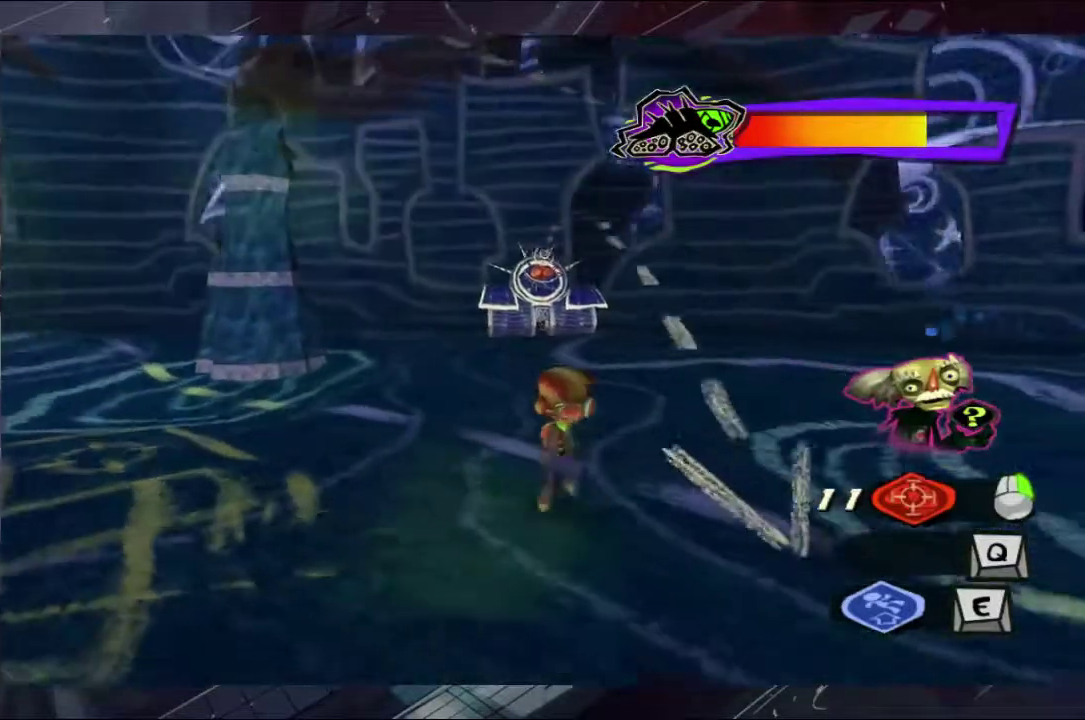
{"buttons": [], "left_stick": "up-right", "right_stick": "center", "events": [[300, "left_stick", "down-right"], [467, "left_stick", "up-right"]]}
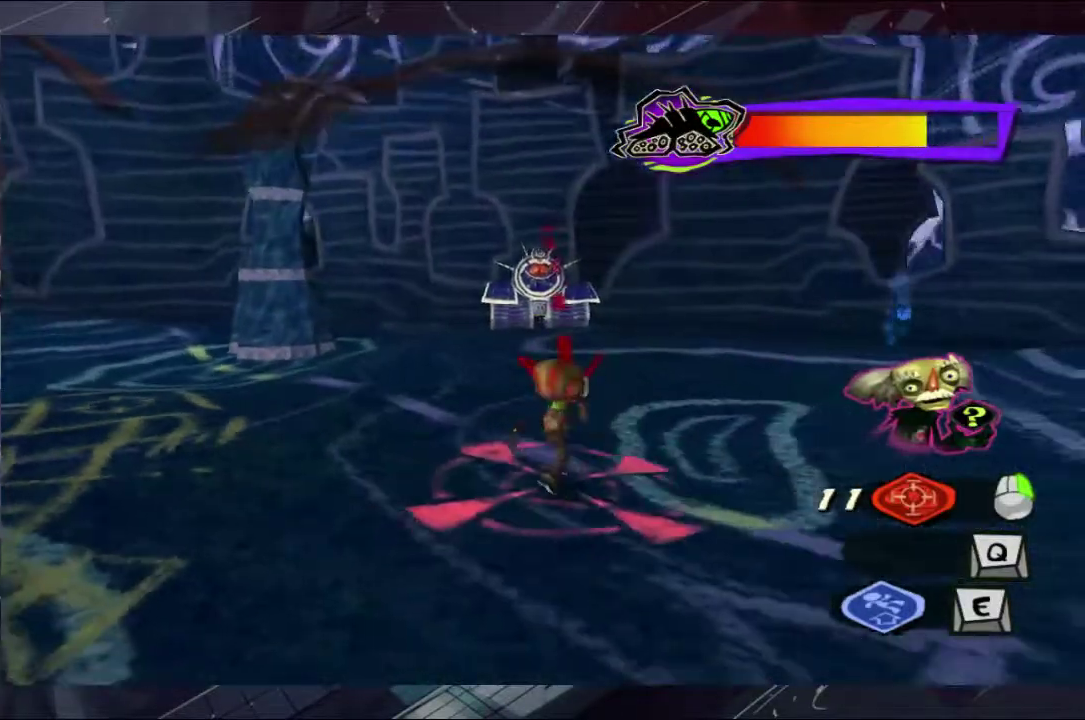
{"buttons": [], "left_stick": "left", "right_stick": "center", "events": [[33, "left_stick", "up"], [100, "left_stick", "left"]]}
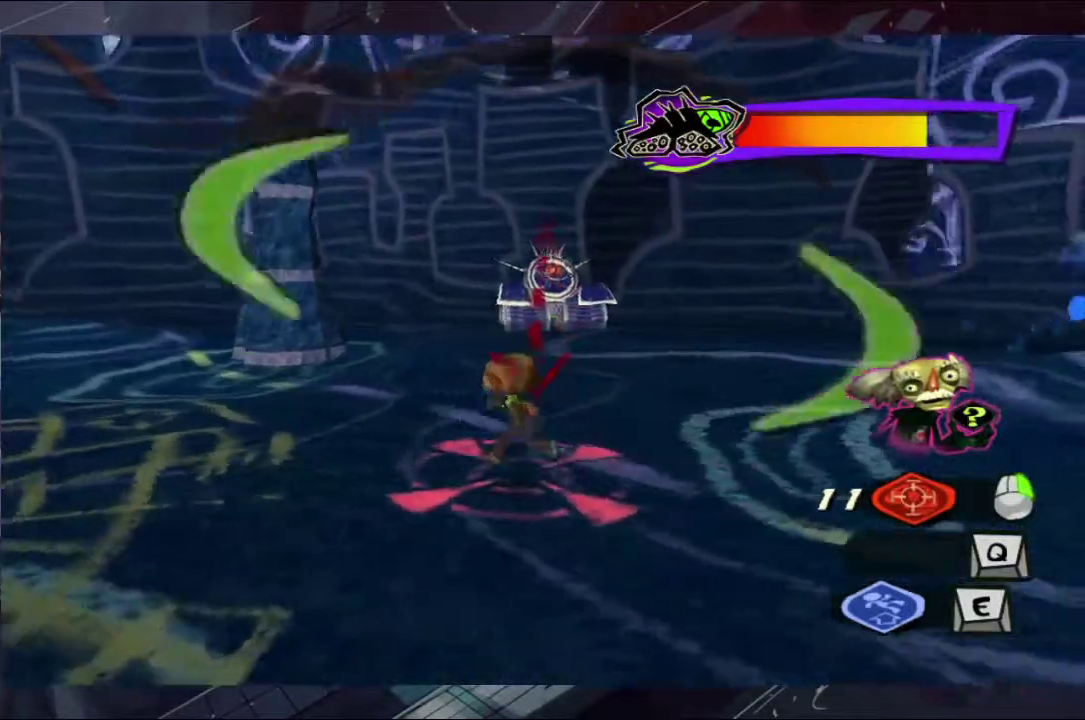
{"buttons": [], "left_stick": "left", "right_stick": "center", "events": [[167, "A", "down"], [233, "A", "up"]]}
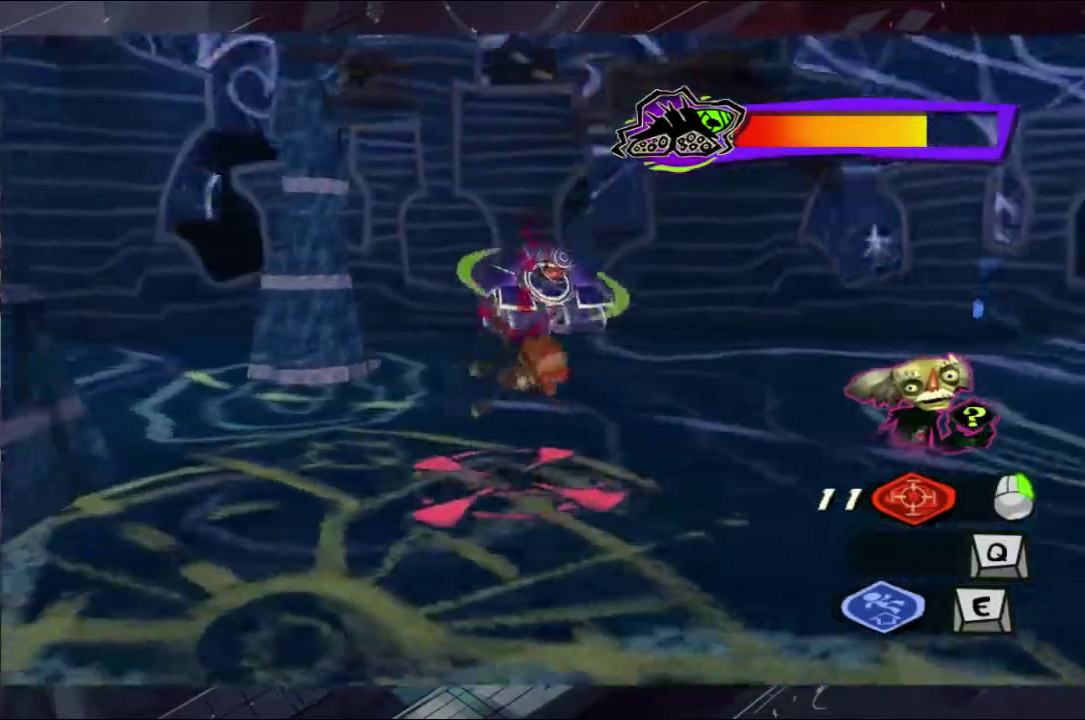
{"buttons": [], "left_stick": "up-left", "right_stick": "center", "events": [[233, "A", "down"], [300, "A", "up"], [367, "left_stick", "up-left"]]}
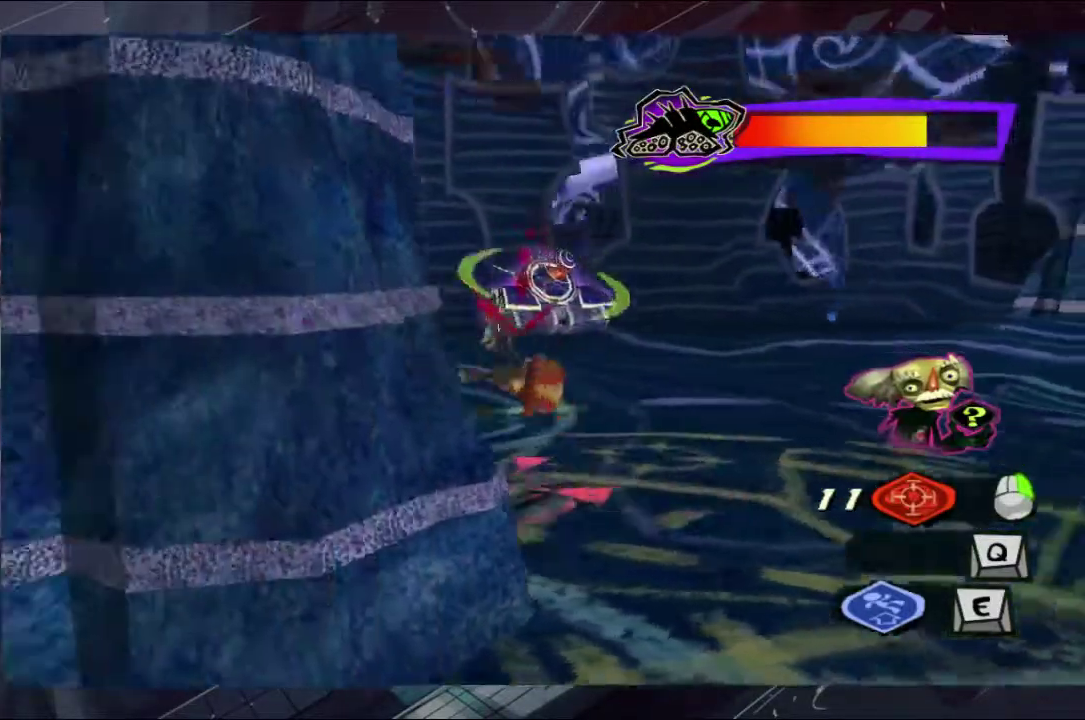
{"buttons": [], "left_stick": "up-left", "right_stick": "center", "events": []}
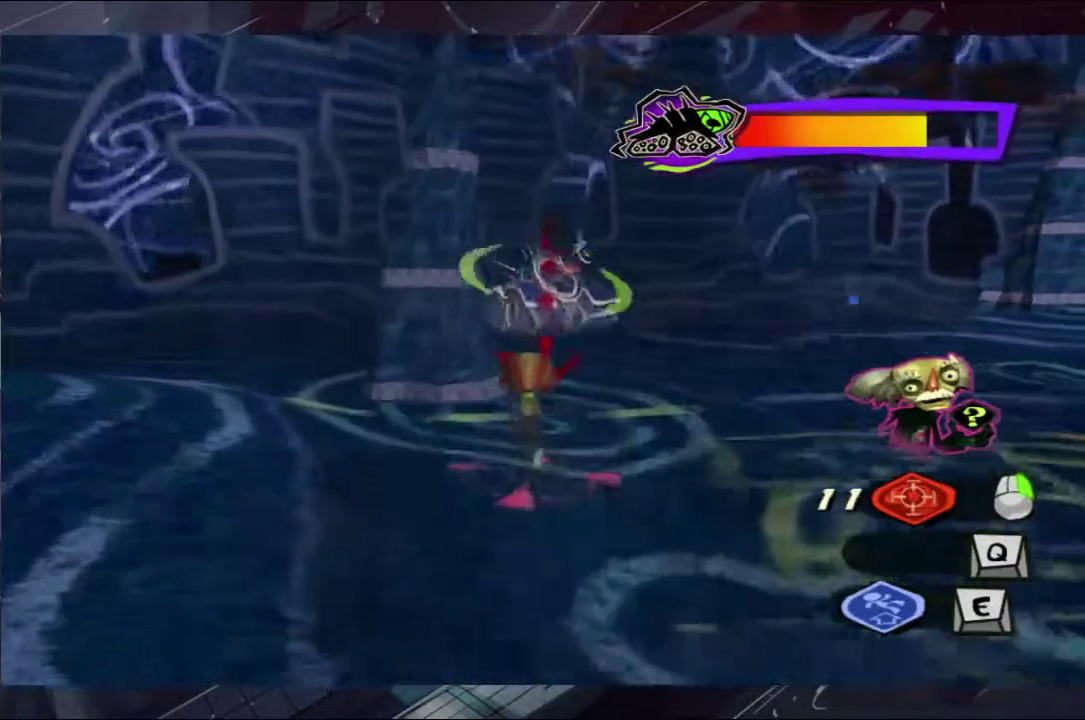
{"buttons": [], "left_stick": "up-left", "right_stick": "center", "events": [[300, "left_stick", "left"], [467, "left_stick", "up-left"]]}
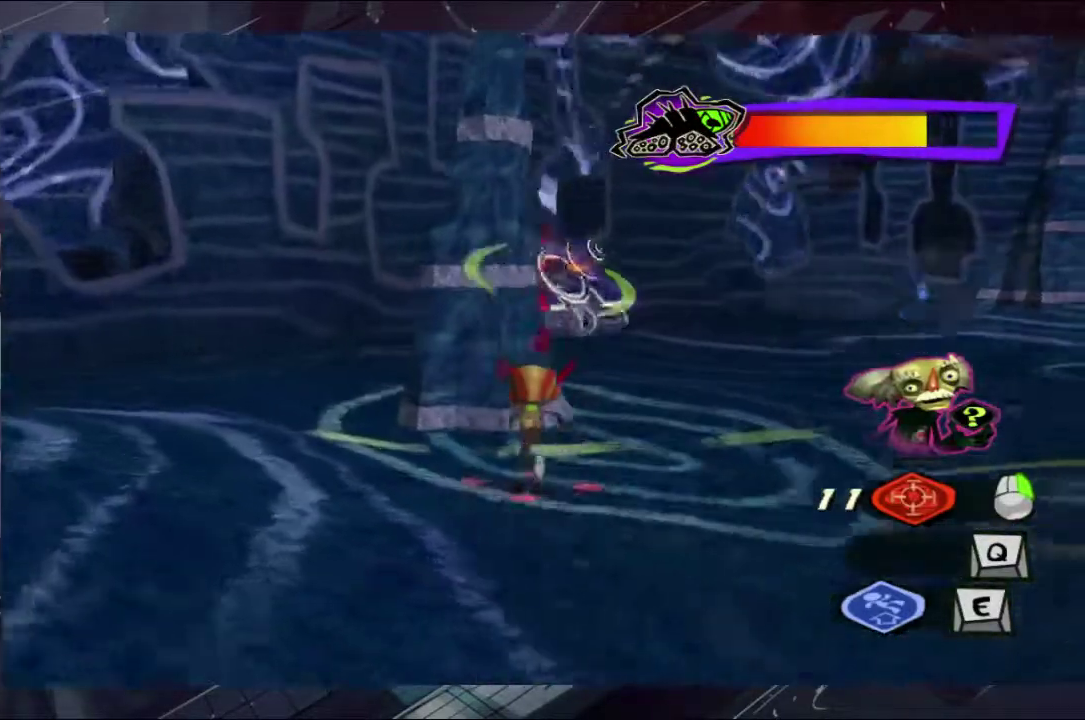
{"buttons": [], "left_stick": "center", "right_stick": "center"}
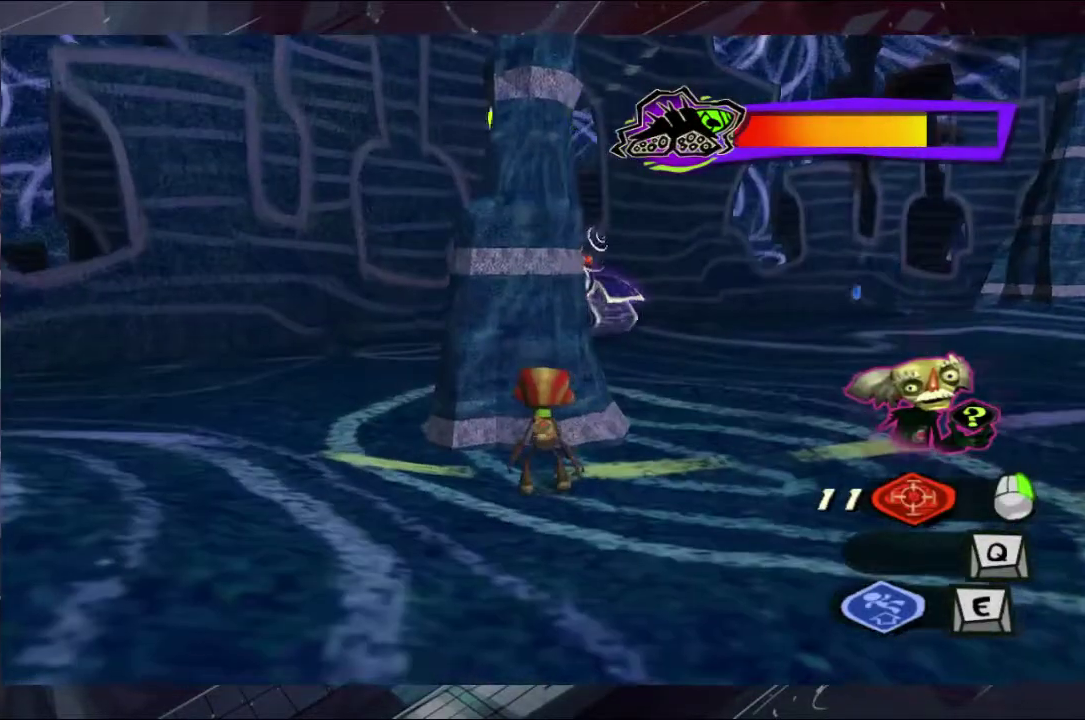
{"buttons": [], "left_stick": "center", "right_stick": "center"}
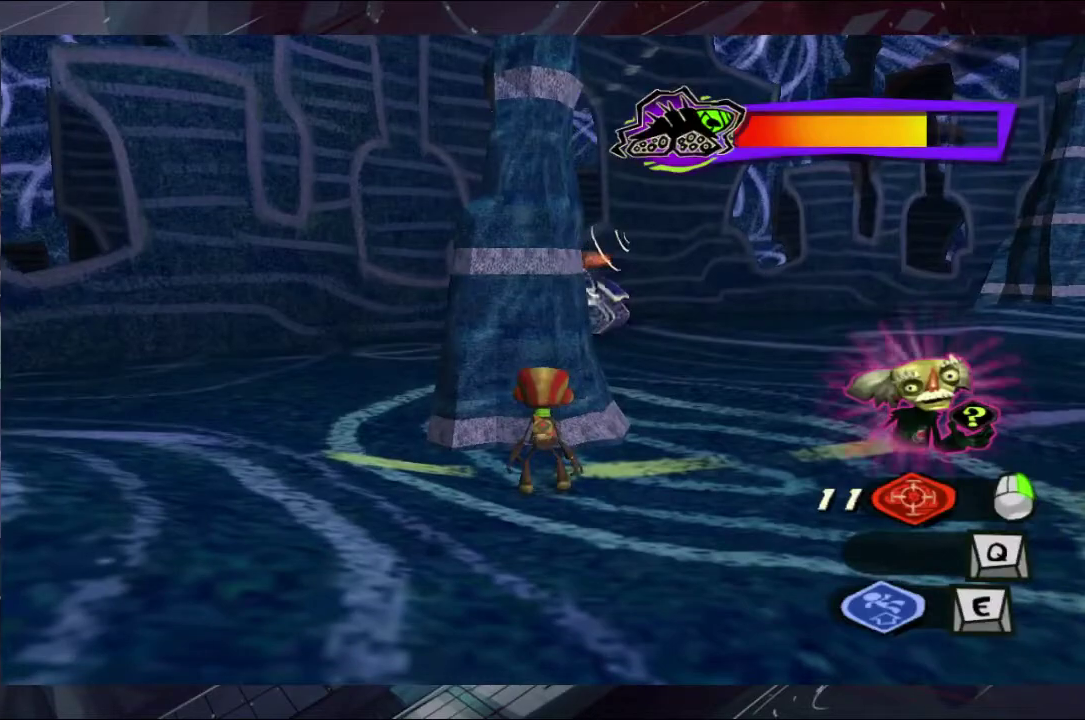
{"buttons": [], "left_stick": "center", "right_stick": "center"}
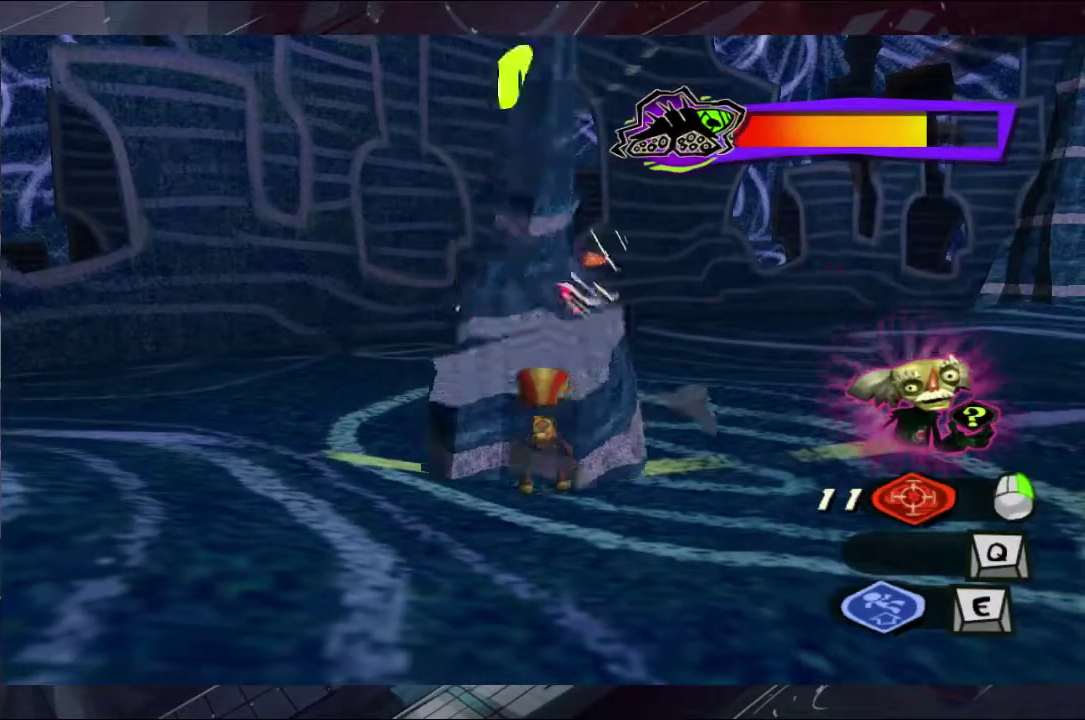
{"buttons": [], "left_stick": "down-right", "right_stick": "center"}
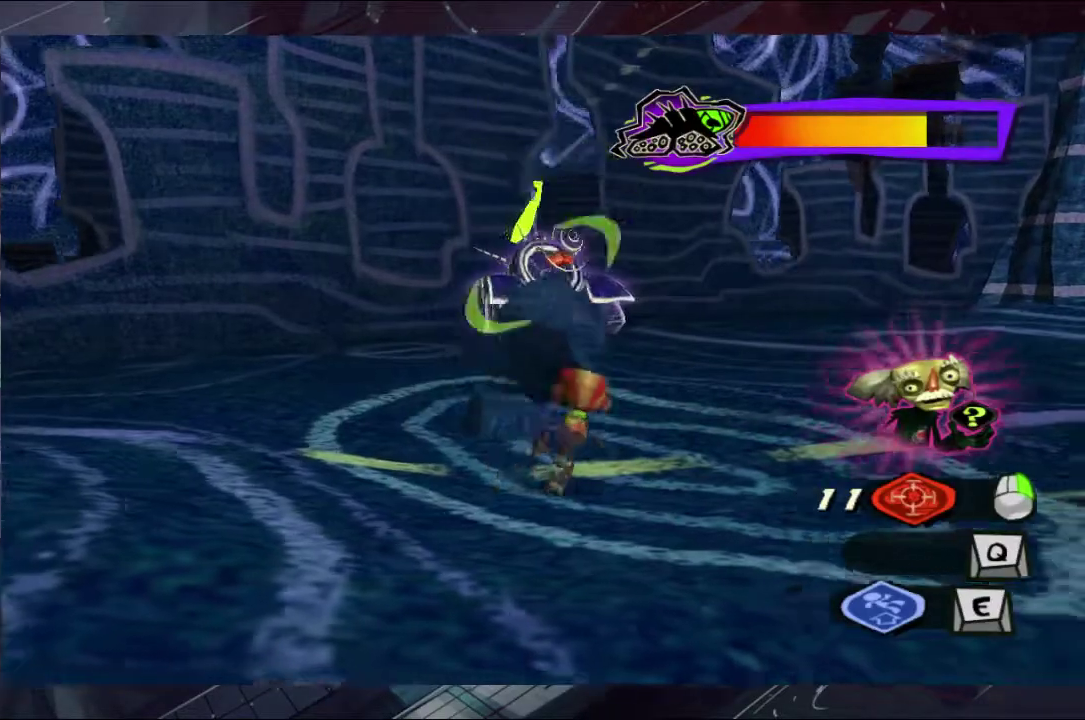
{"buttons": [], "left_stick": "down-right", "right_stick": "center", "events": [[167, "A", "down"], [233, "A", "up"]]}
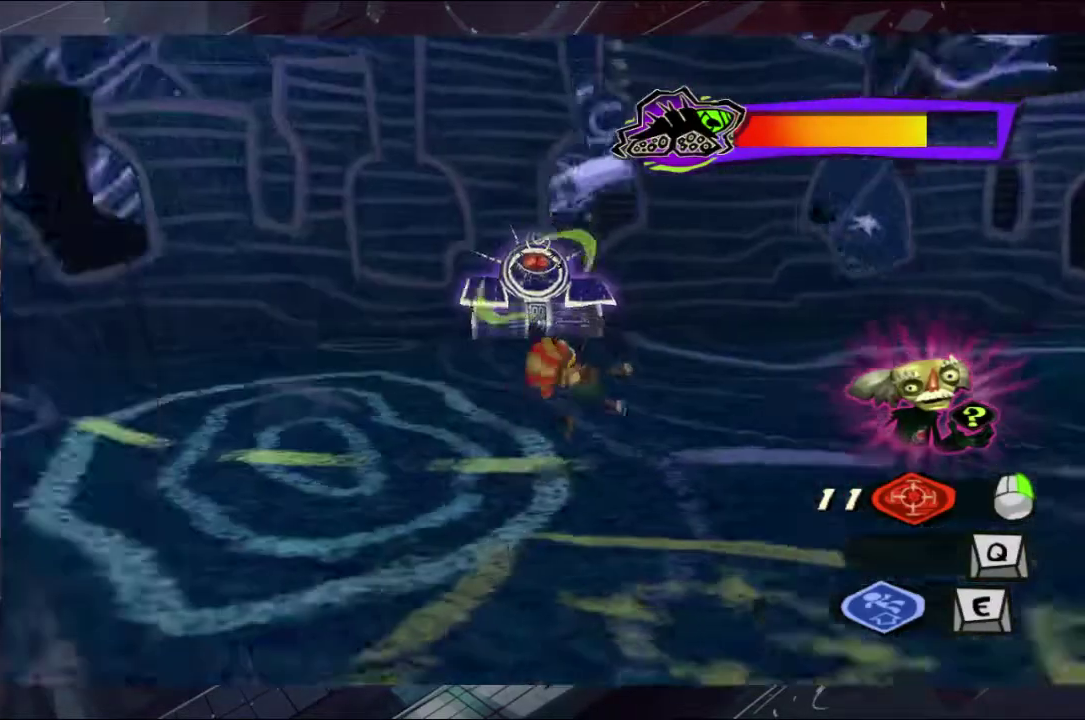
{"buttons": [], "left_stick": "down", "right_stick": "center", "events": [[33, "left_stick", "down"], [300, "A", "down"], [367, "A", "up"]]}
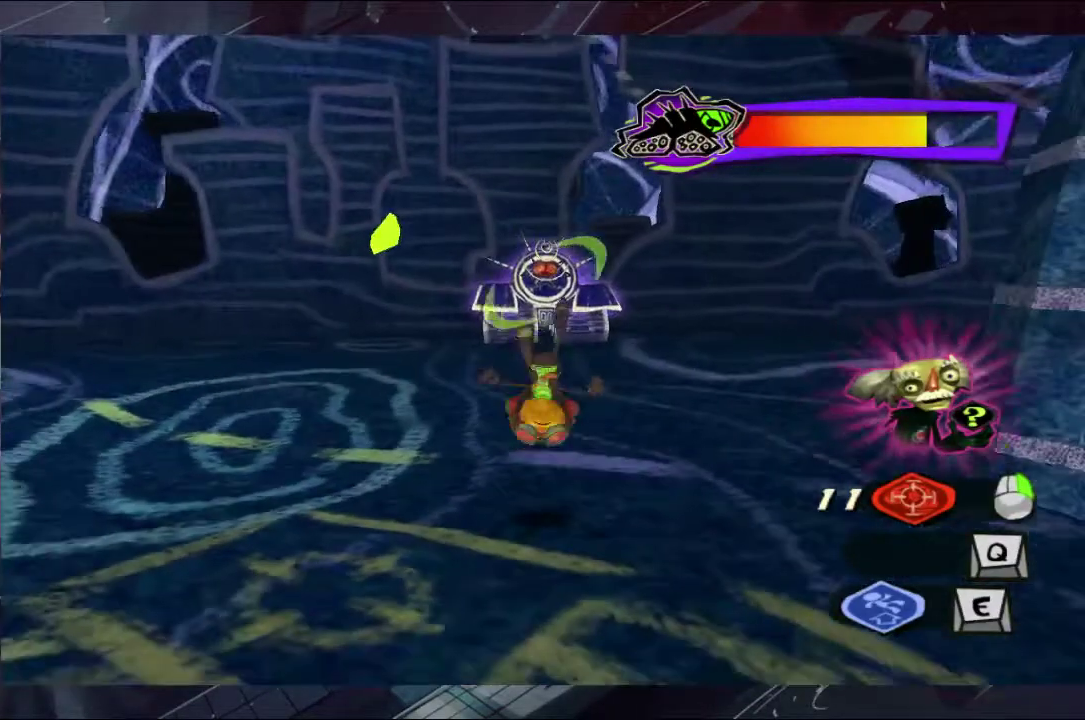
{"buttons": [], "left_stick": "up-right", "right_stick": "center", "events": [[167, "left_stick", "down-right"], [233, "left_stick", "up"], [467, "left_stick", "up-right"]]}